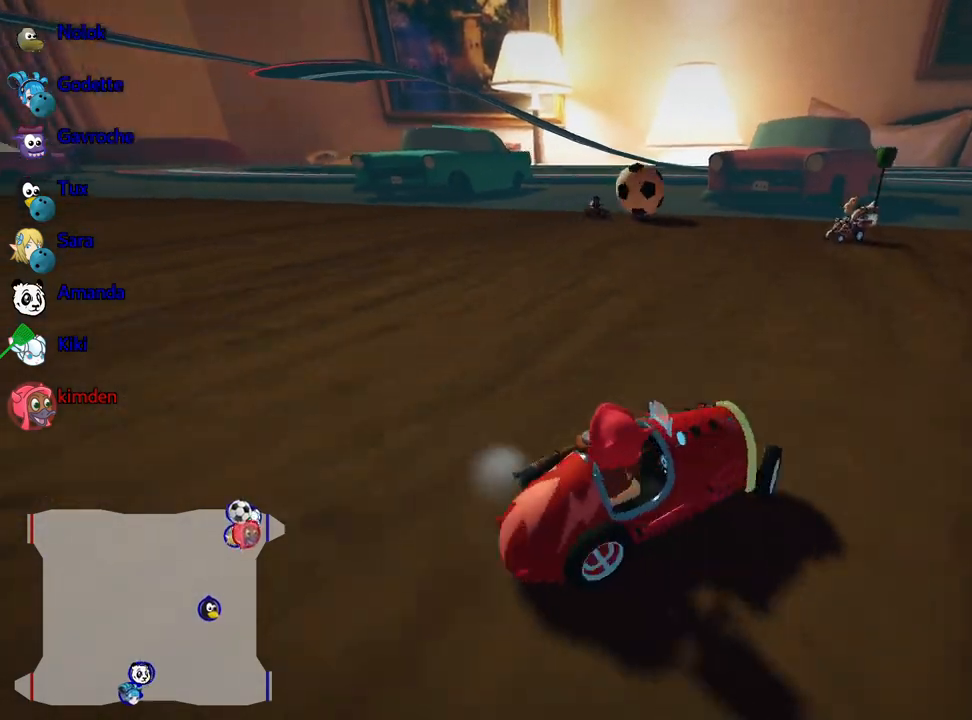
Gameplay with keyboard; each line is a JSON object with the keys held at the frame after it. "events" lists presses ("down") and releases ("up") of "down", "fire", "flag", "left", "look", "nitro", "right", "skid" and "up" between this image and that frame as [ms after this image, input, new state], when the widget could be followed in between. No other keys are recorded. Mouse input is not recorded. Key names are as the overlay labels them; some are game actions (e.g. jump) rather than physical keys.
{"keys": ["down", "left"], "events": [[117, "left", "up"], [350, "left", "down"]]}
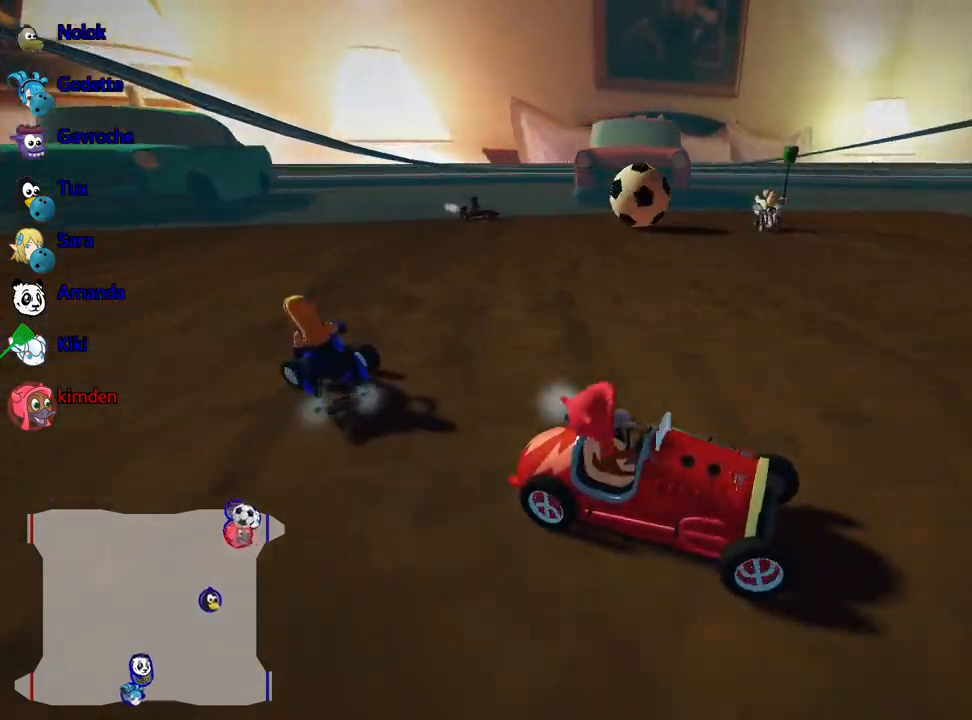
{"keys": ["down"], "events": [[234, "left", "up"]]}
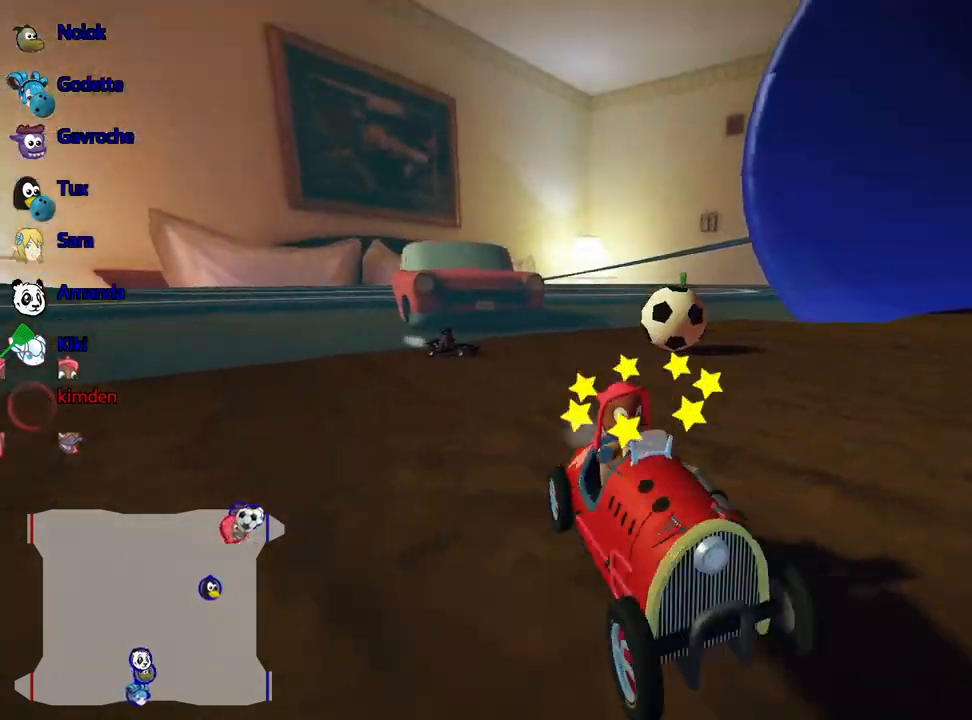
{"keys": ["down"], "events": [[17, "left", "down"], [384, "left", "up"]]}
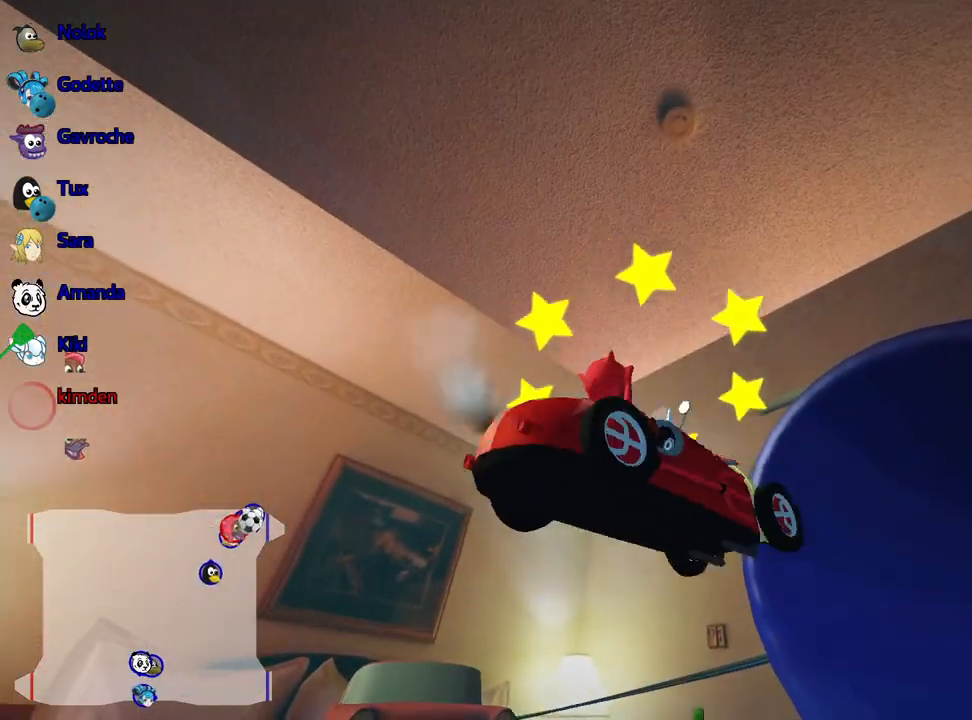
{"keys": ["down"], "events": []}
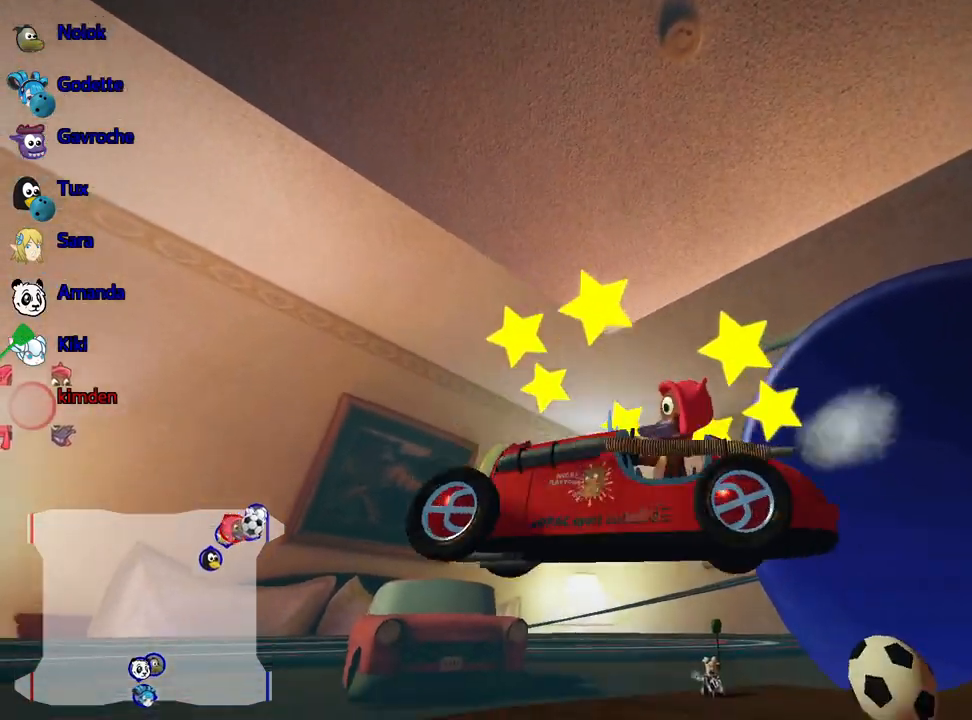
{"keys": ["down"], "events": []}
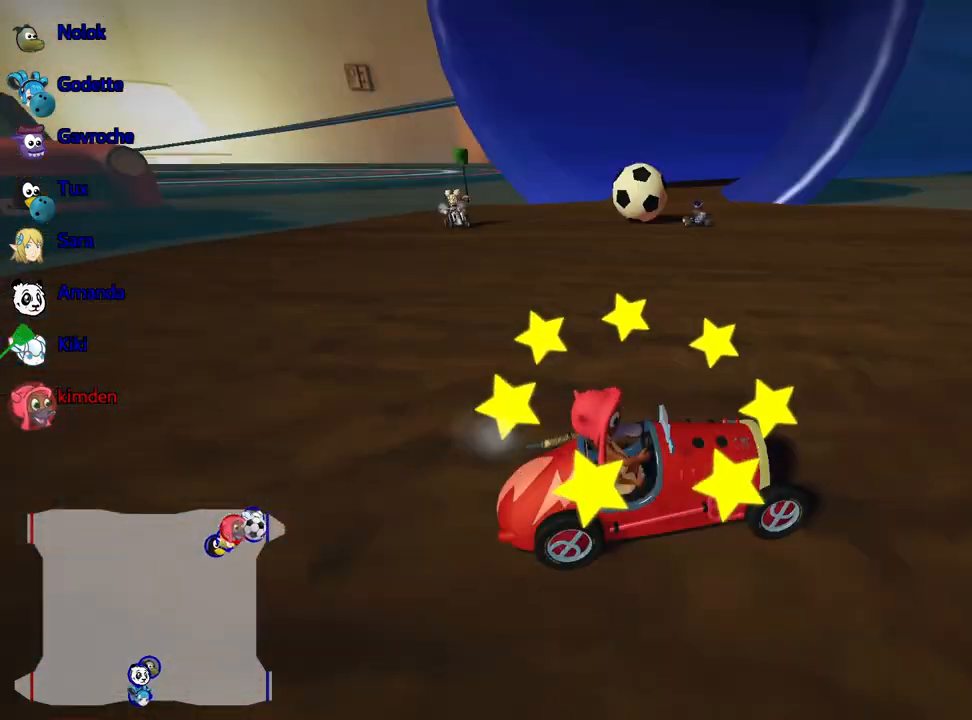
{"keys": ["down"], "events": []}
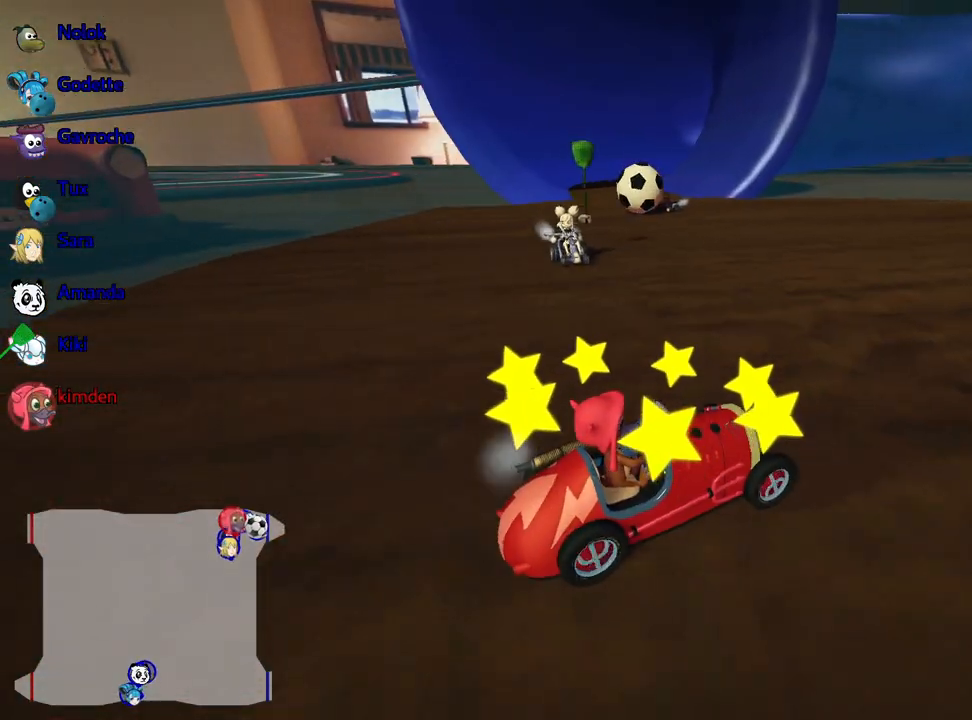
{"keys": ["left", "up"], "events": [[117, "down", "up"], [184, "up", "down"], [284, "left", "down"]]}
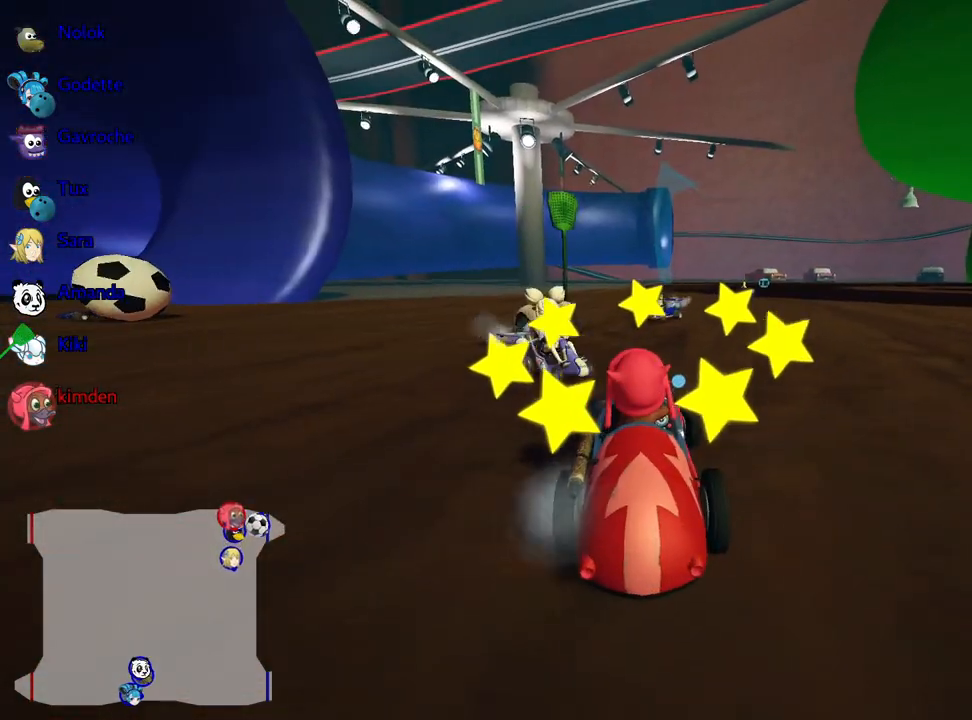
{"keys": ["left", "up"], "events": []}
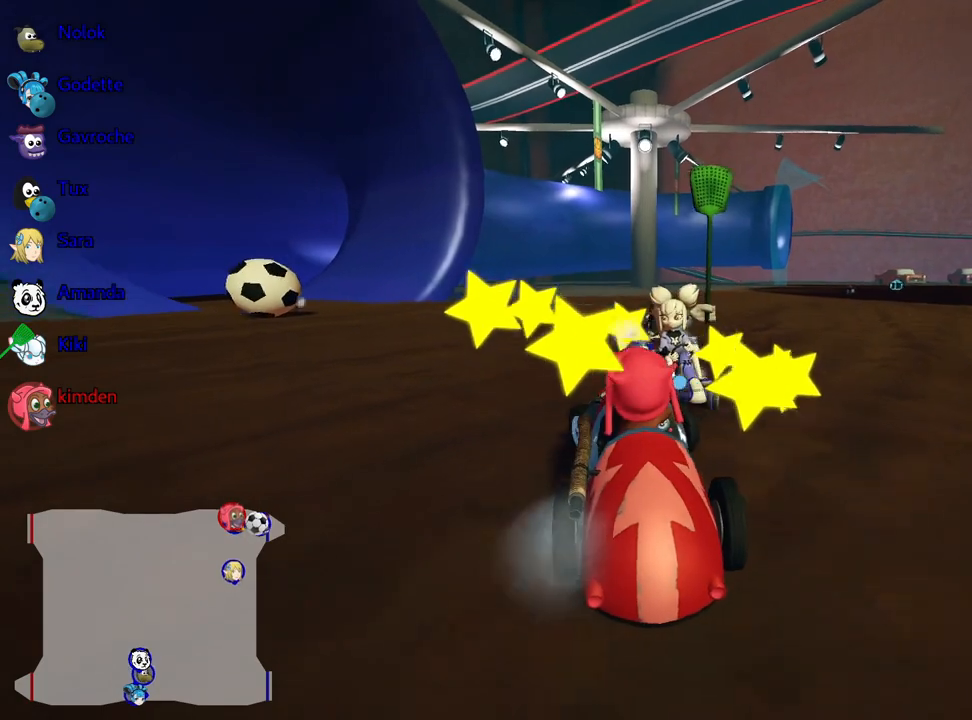
{"keys": ["left", "up"], "events": []}
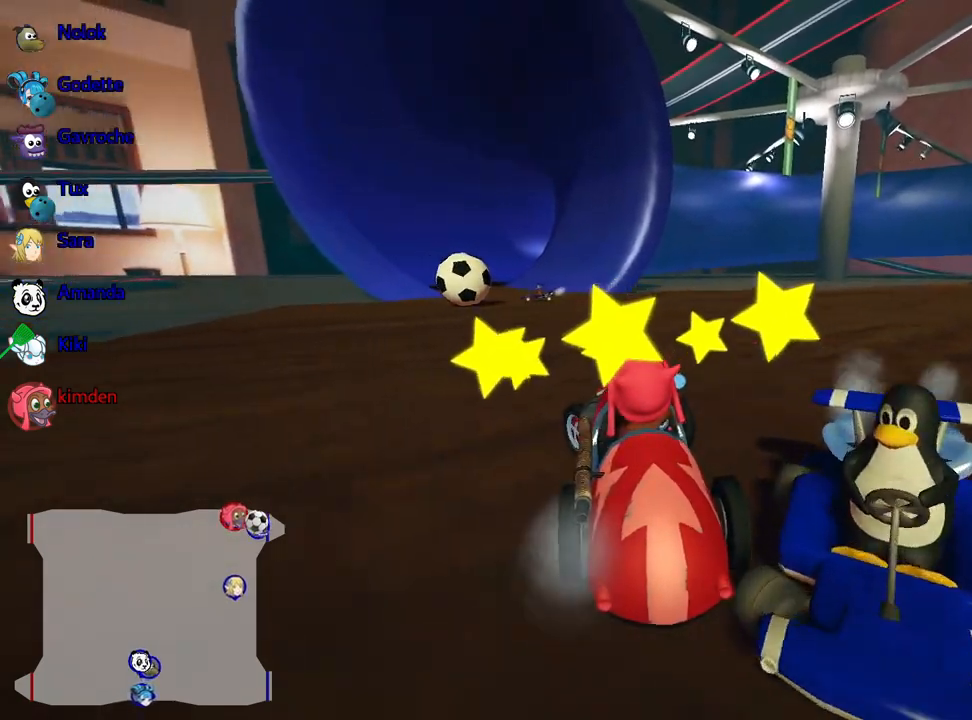
{"keys": ["up"], "events": [[167, "left", "up"]]}
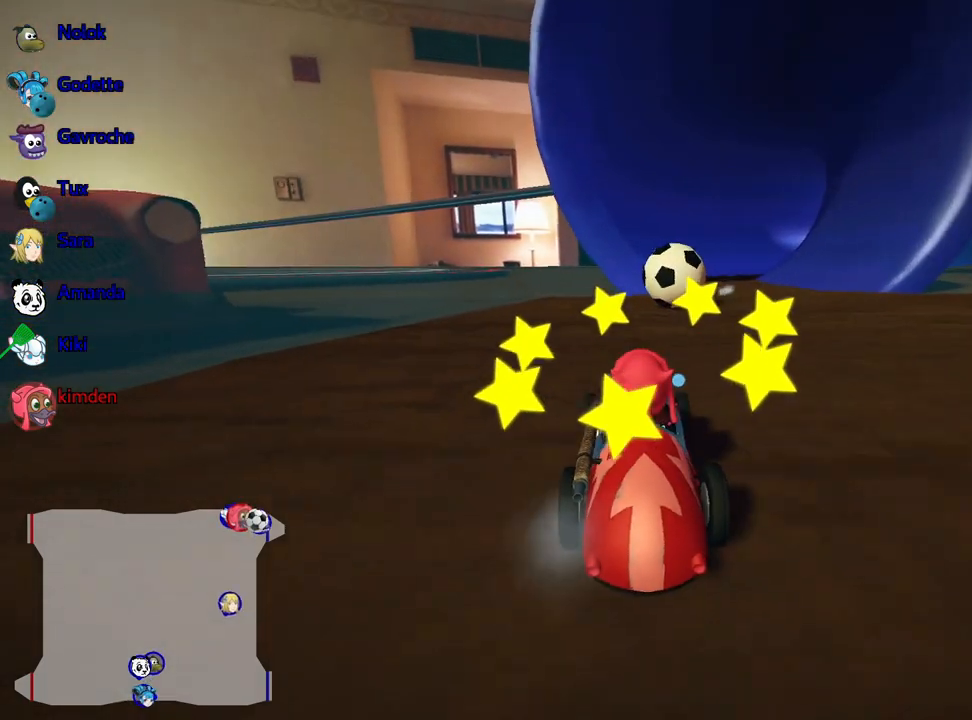
{"keys": ["up"], "events": [[284, "left", "down"], [350, "left", "up"]]}
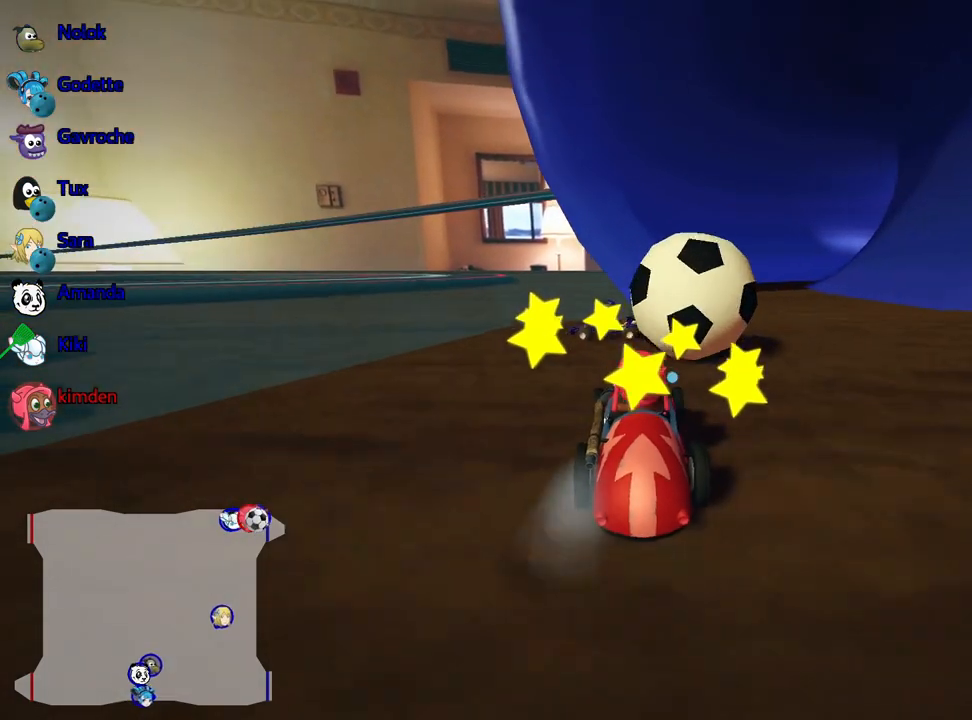
{"keys": ["down"], "events": [[50, "right", "down"], [334, "up", "up"], [367, "right", "up"], [484, "down", "down"]]}
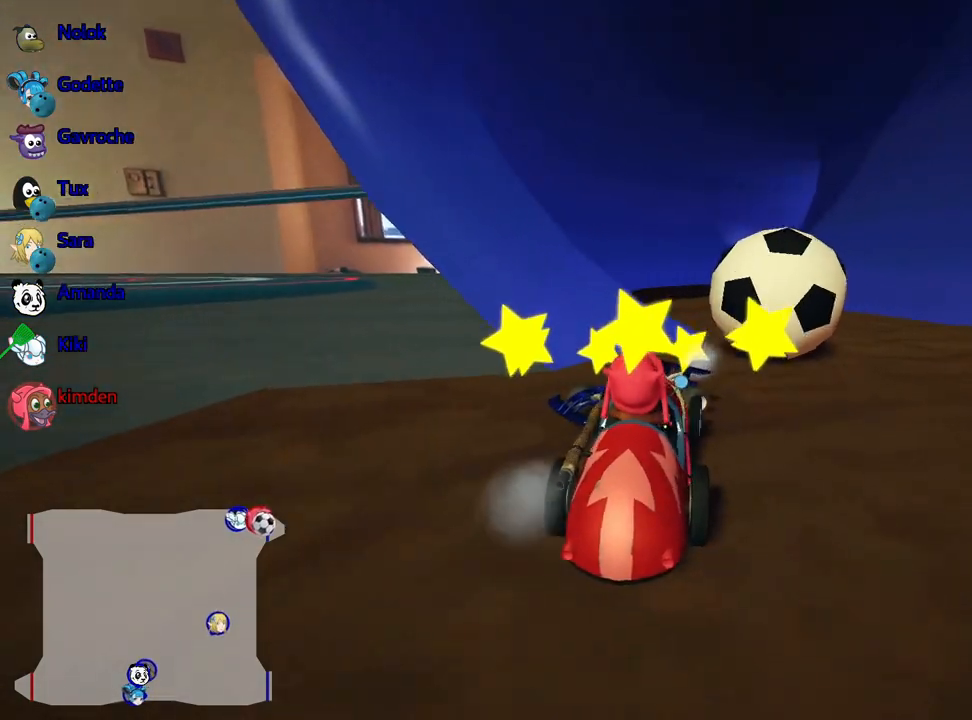
{"keys": [], "events": [[367, "down", "up"]]}
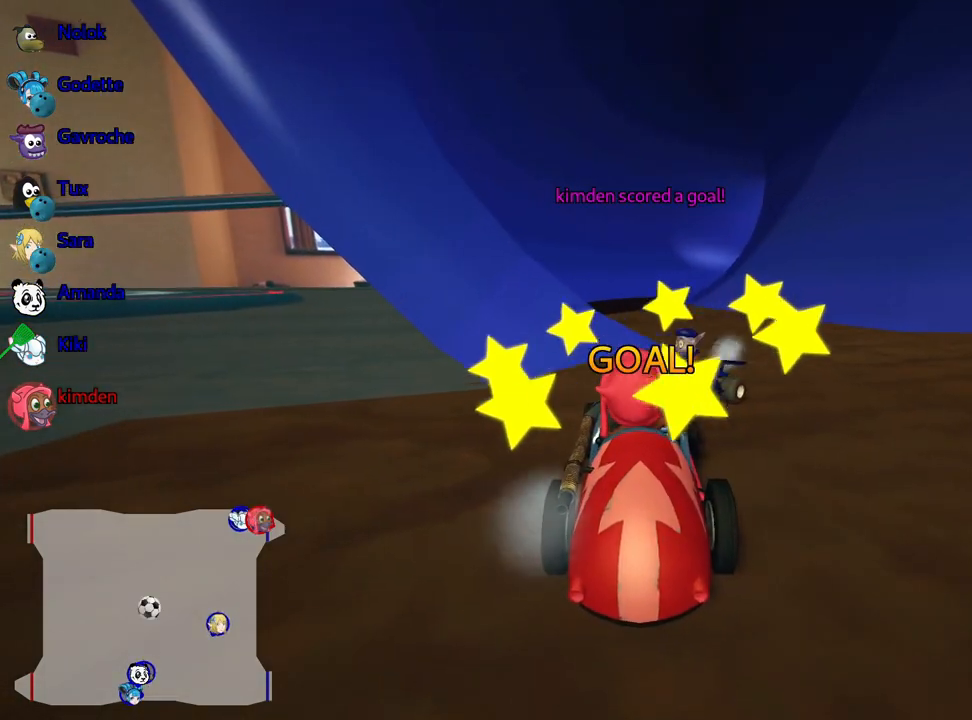
{"keys": ["fire", "left"], "events": [[284, "fire", "down"], [467, "left", "down"]]}
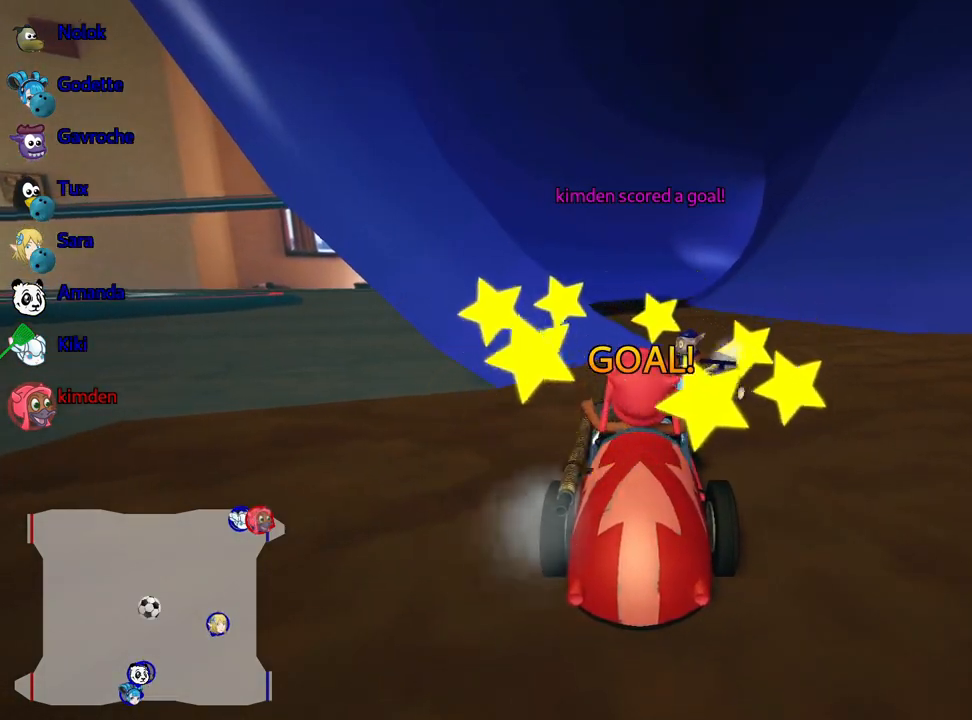
{"keys": ["left"], "events": [[67, "fire", "up"], [184, "left", "up"], [217, "right", "down"], [234, "fire", "down"], [417, "left", "down"], [450, "fire", "up"], [500, "right", "up"]]}
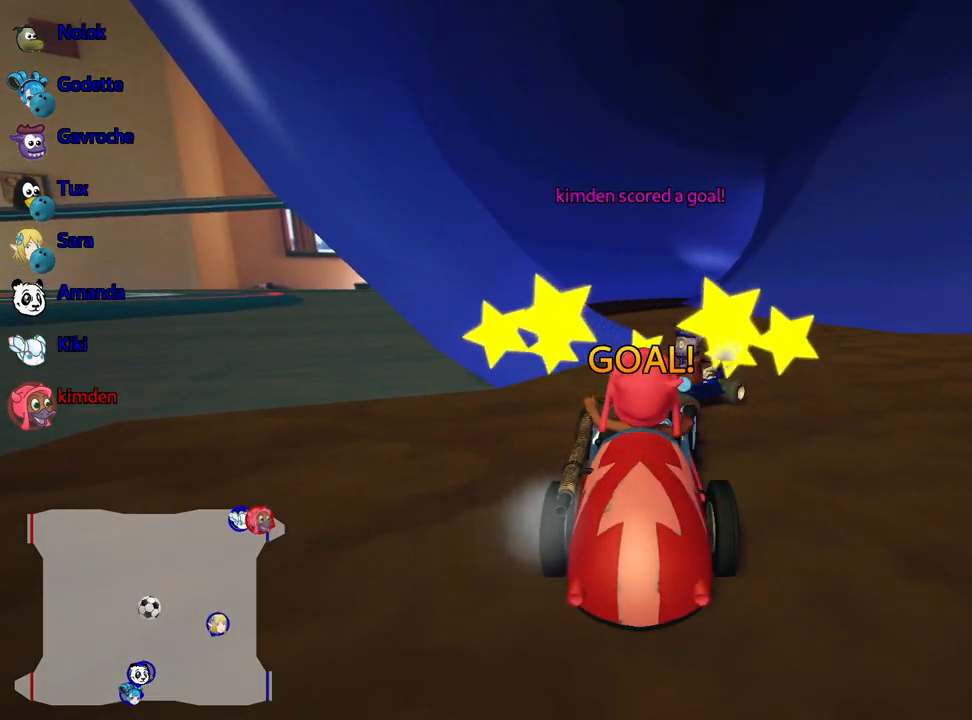
{"keys": ["left"], "events": [[100, "left", "up"], [167, "fire", "down"], [284, "left", "down"], [334, "fire", "up"]]}
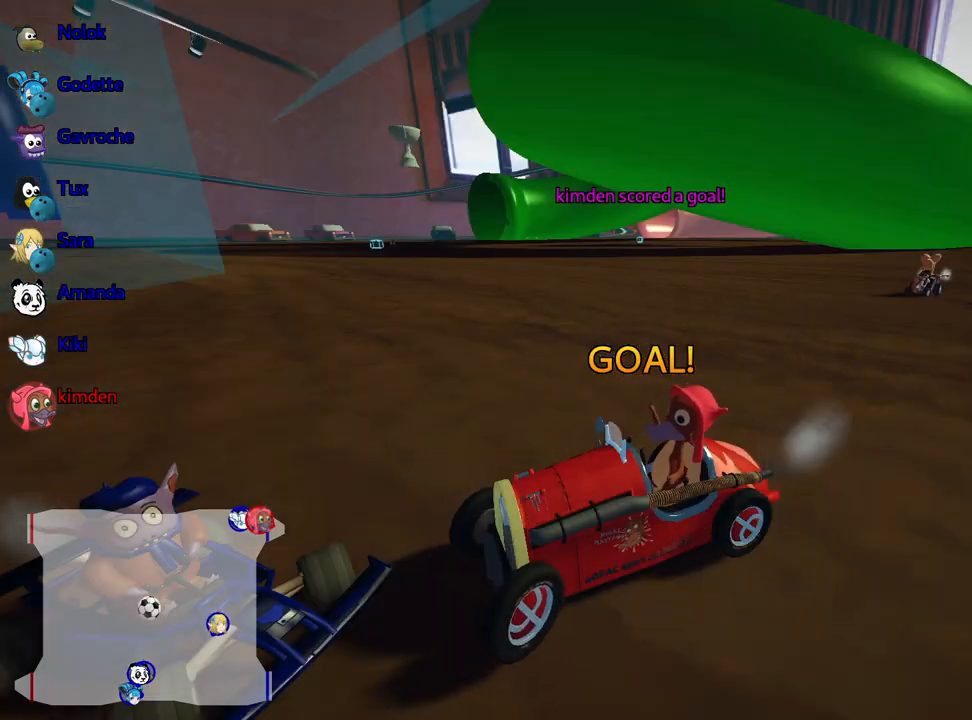
{"keys": ["fire"], "events": [[17, "left", "up"], [100, "right", "down"], [217, "left", "down"], [334, "right", "up"], [400, "left", "up"], [484, "fire", "down"]]}
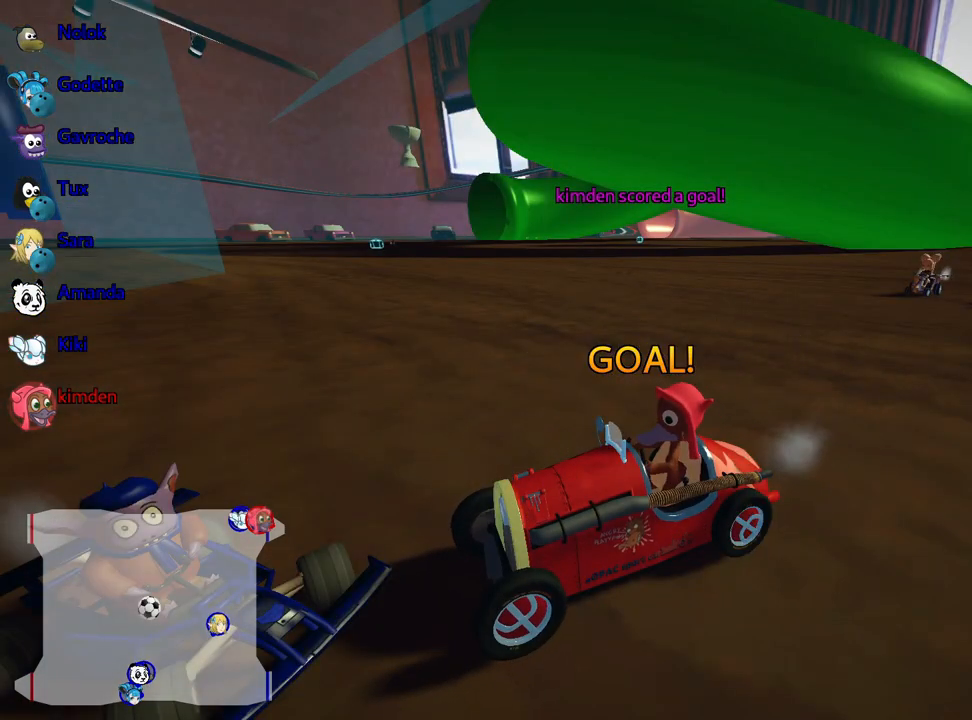
{"keys": ["up"], "events": [[167, "fire", "up"], [184, "left", "down"], [267, "up", "down"], [350, "left", "up"]]}
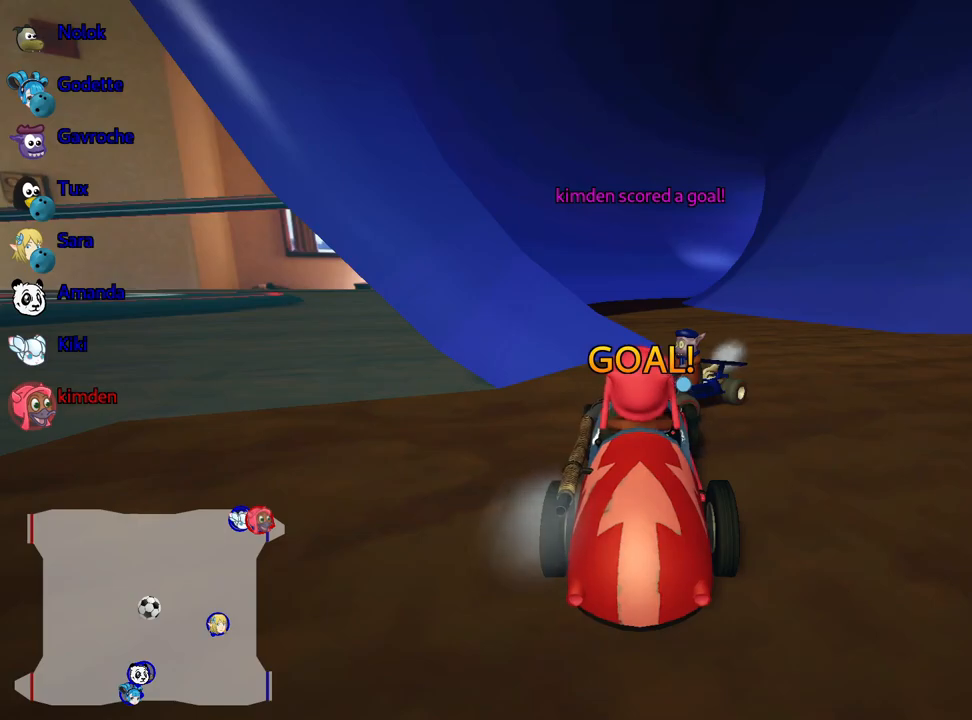
{"keys": ["nitro", "up"], "events": [[234, "nitro", "down"]]}
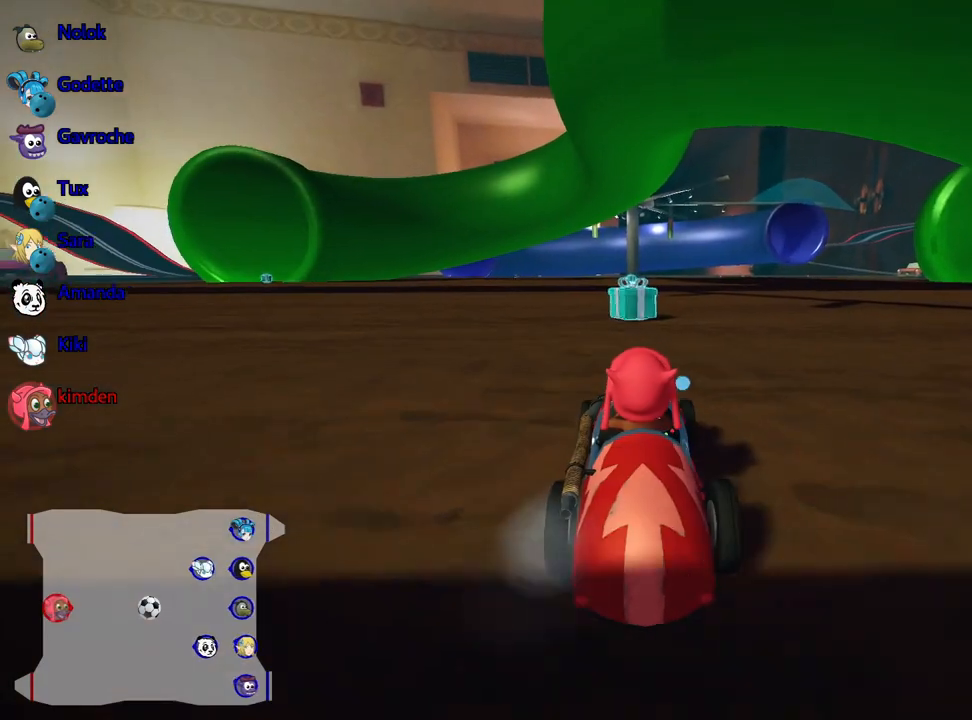
{"keys": ["up"], "events": [[467, "nitro", "up"]]}
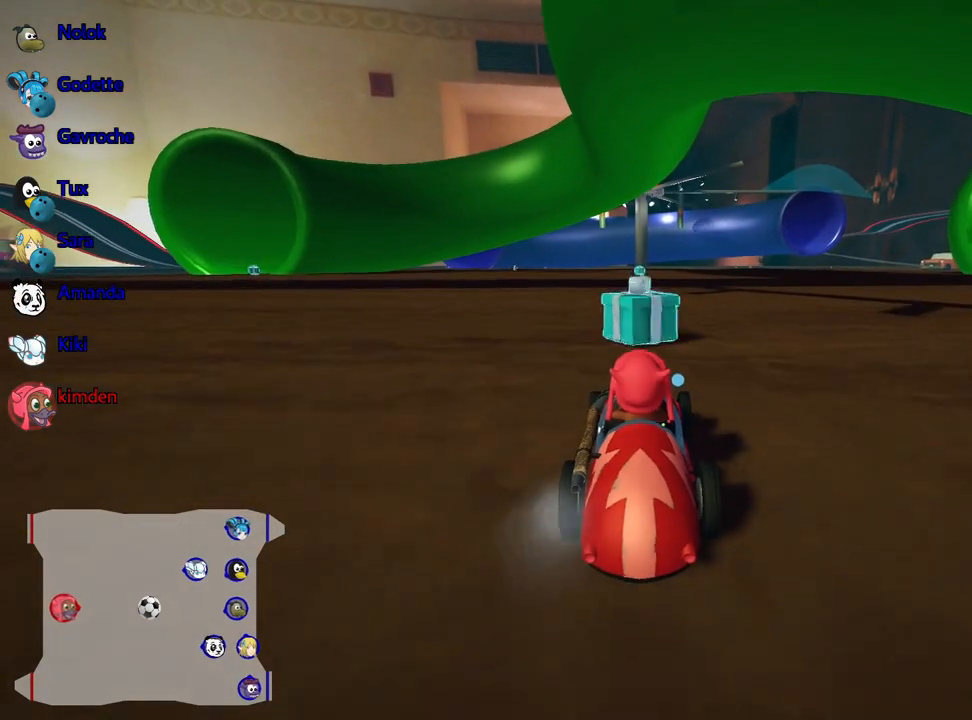
{"keys": ["left", "up"], "events": [[17, "left", "down"]]}
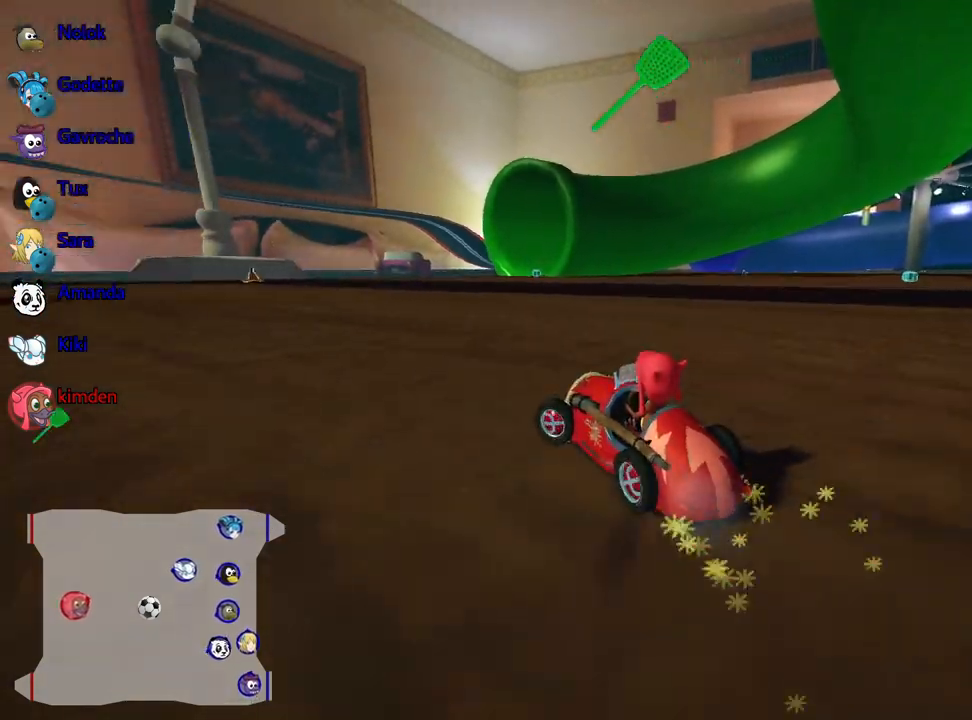
{"keys": ["right", "up"], "events": [[134, "right", "down"], [217, "left", "up"]]}
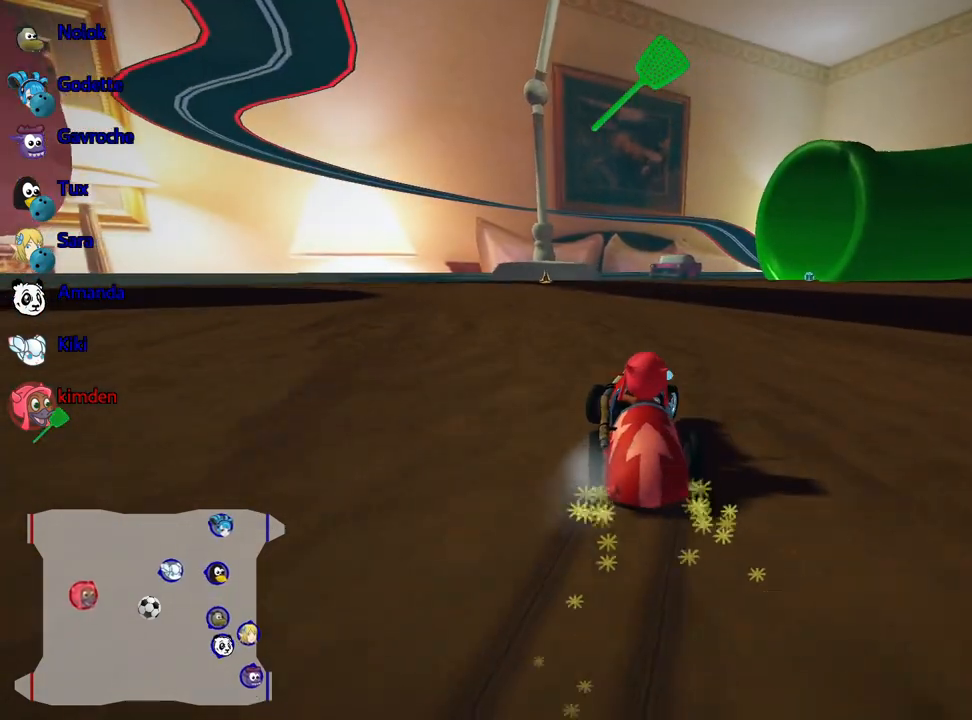
{"keys": ["up"], "events": [[234, "nitro", "down"], [350, "right", "up"], [400, "nitro", "up"]]}
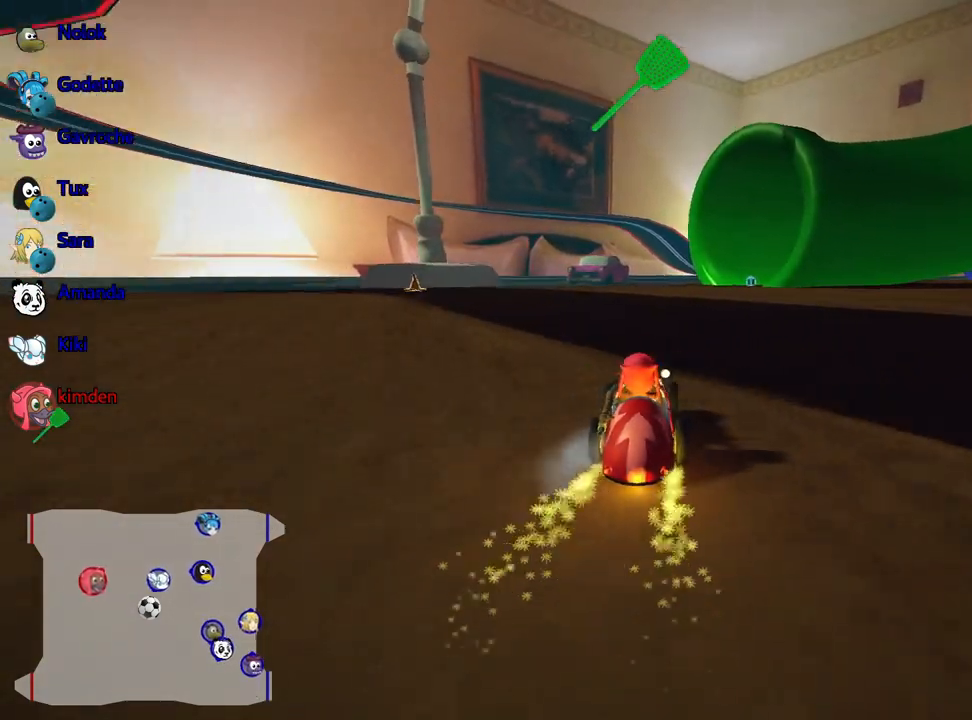
{"keys": ["up"], "events": [[17, "fire", "down"], [150, "fire", "up"], [250, "left", "down"], [450, "left", "up"]]}
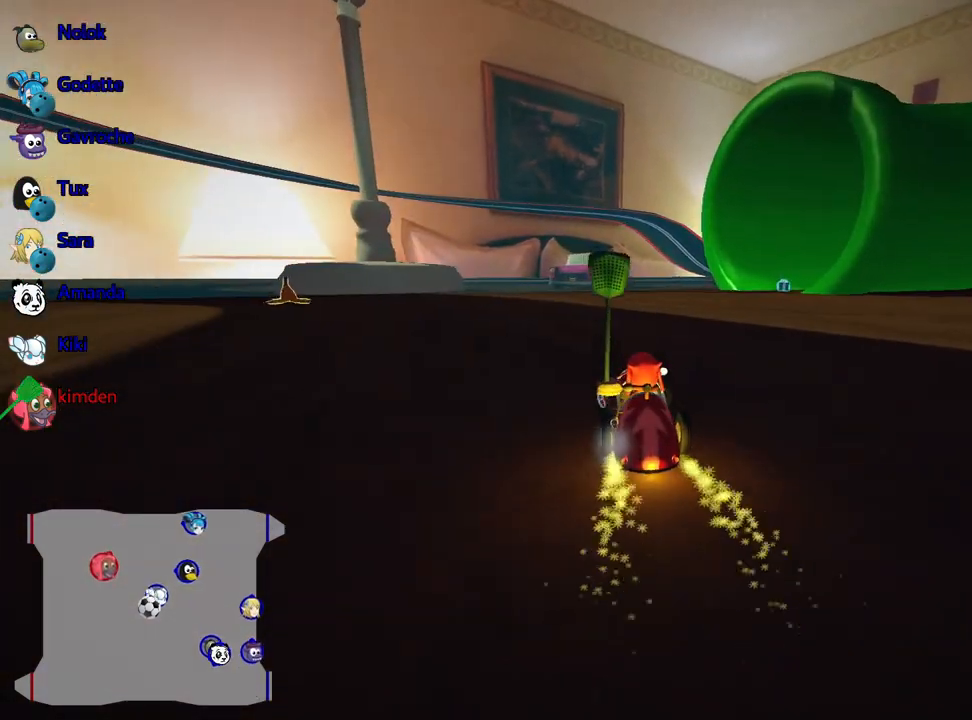
{"keys": ["up"], "events": [[50, "right", "down"], [267, "right", "up"]]}
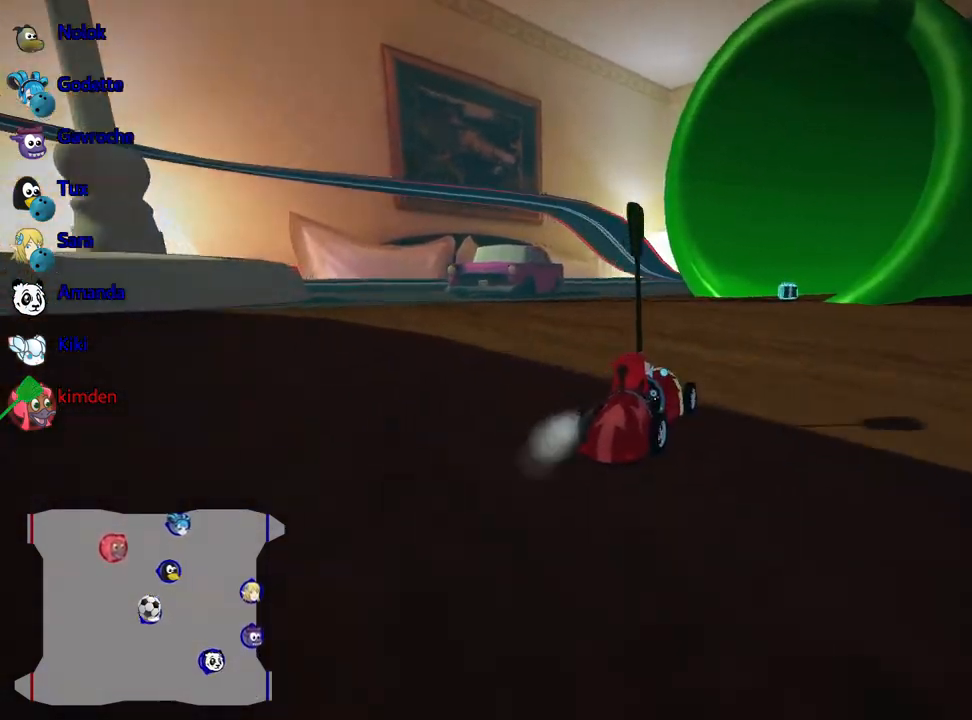
{"keys": ["up"], "events": [[167, "left", "down"], [484, "left", "up"]]}
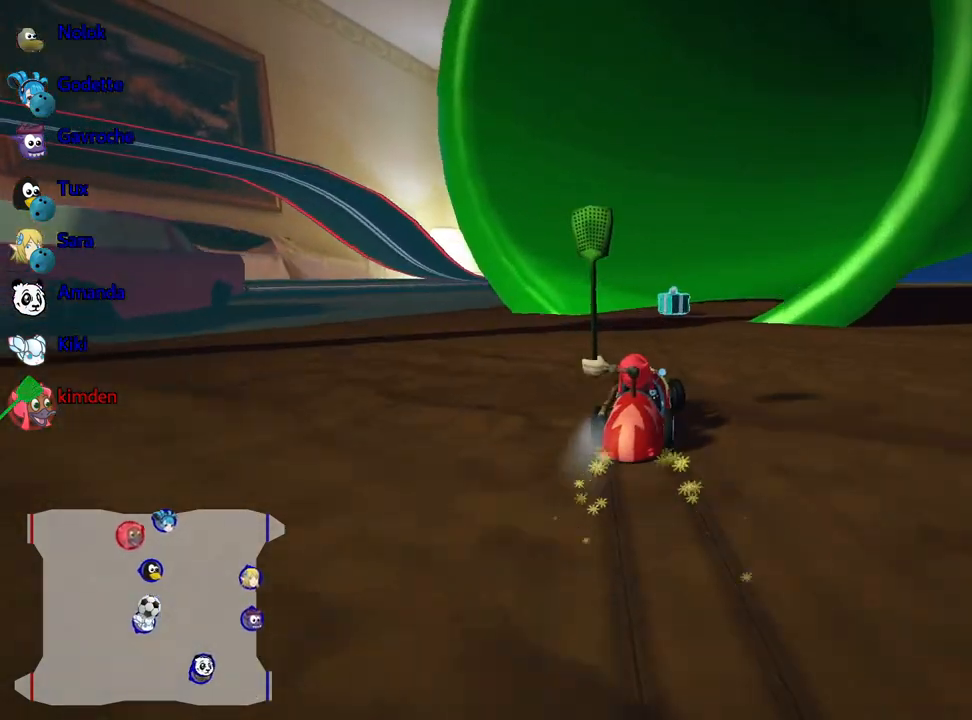
{"keys": ["left", "up"], "events": [[184, "right", "down"], [450, "left", "down"], [500, "right", "up"]]}
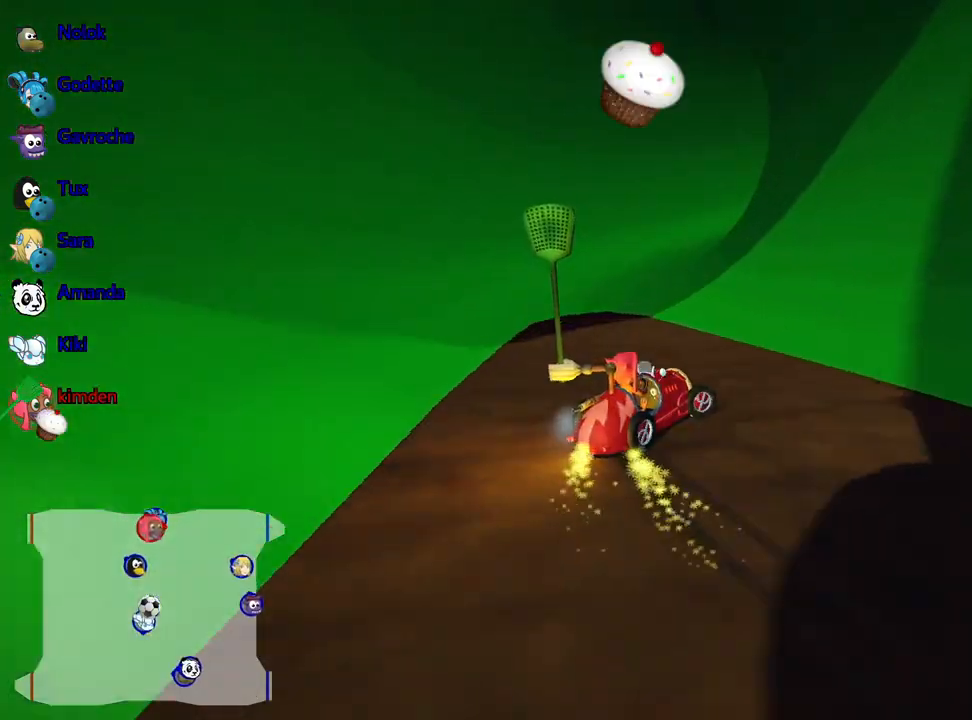
{"keys": ["left", "up"], "events": [[150, "left", "up"], [500, "left", "down"]]}
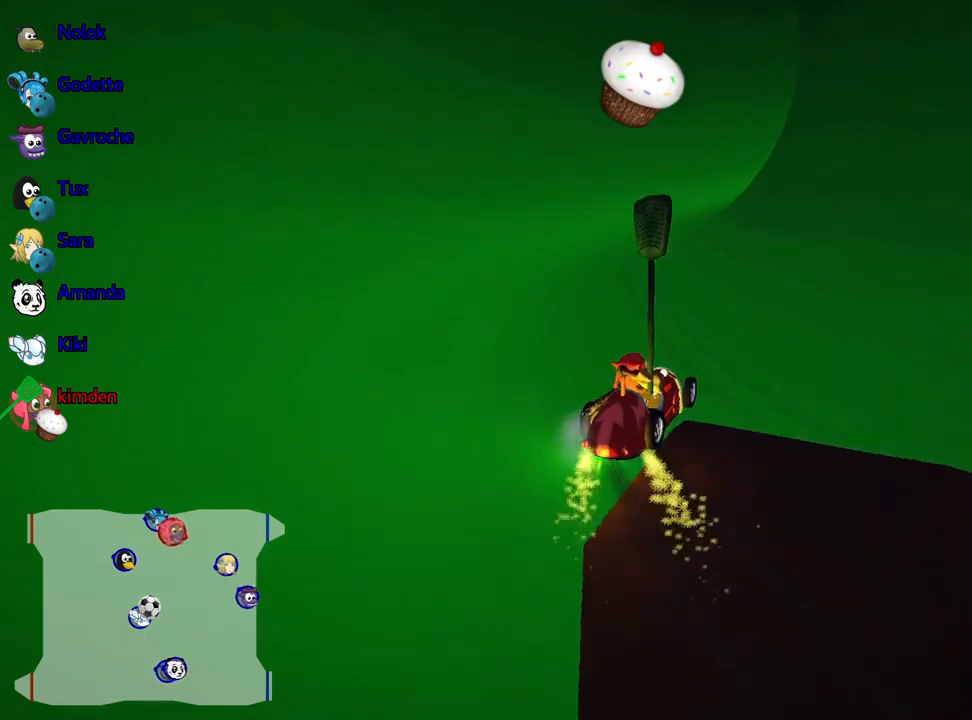
{"keys": ["up"], "events": [[217, "left", "up"]]}
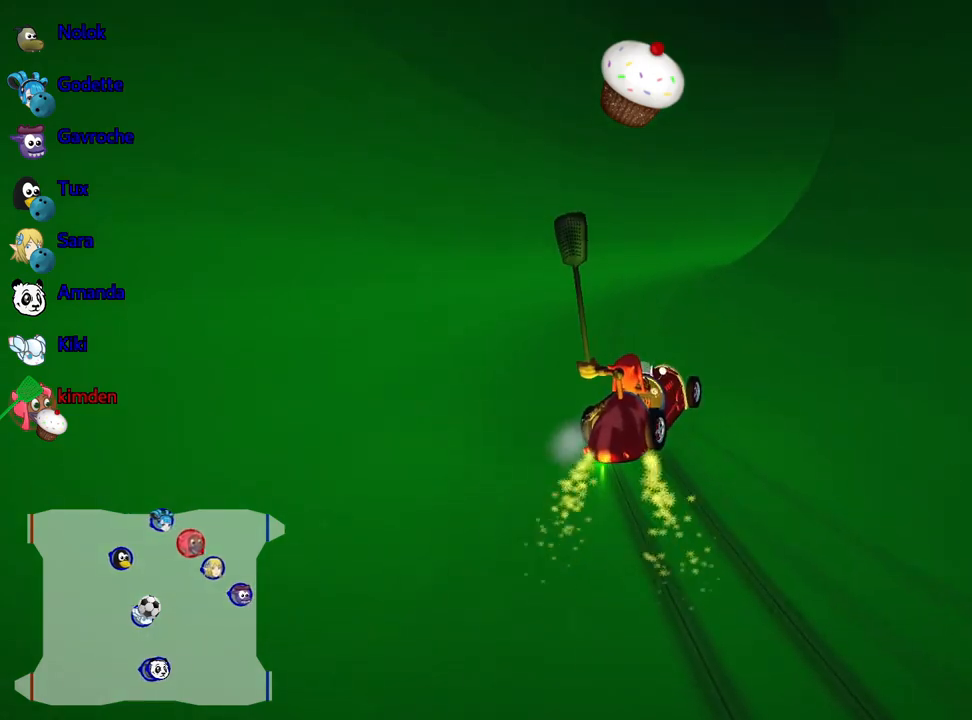
{"keys": ["right", "up"], "events": [[434, "right", "down"]]}
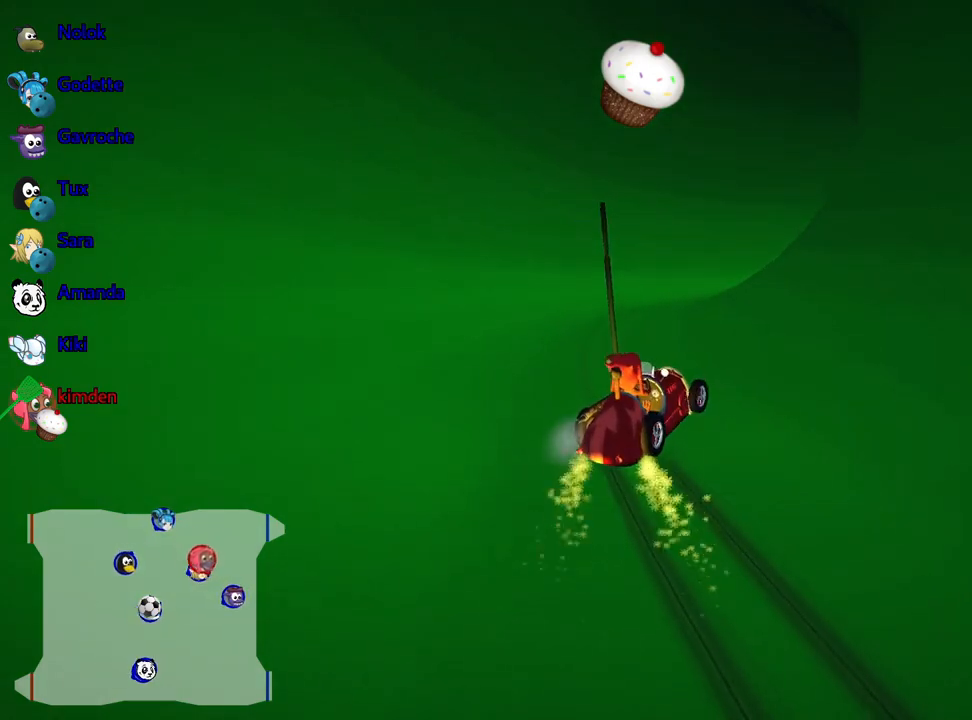
{"keys": ["up"], "events": [[300, "right", "up"]]}